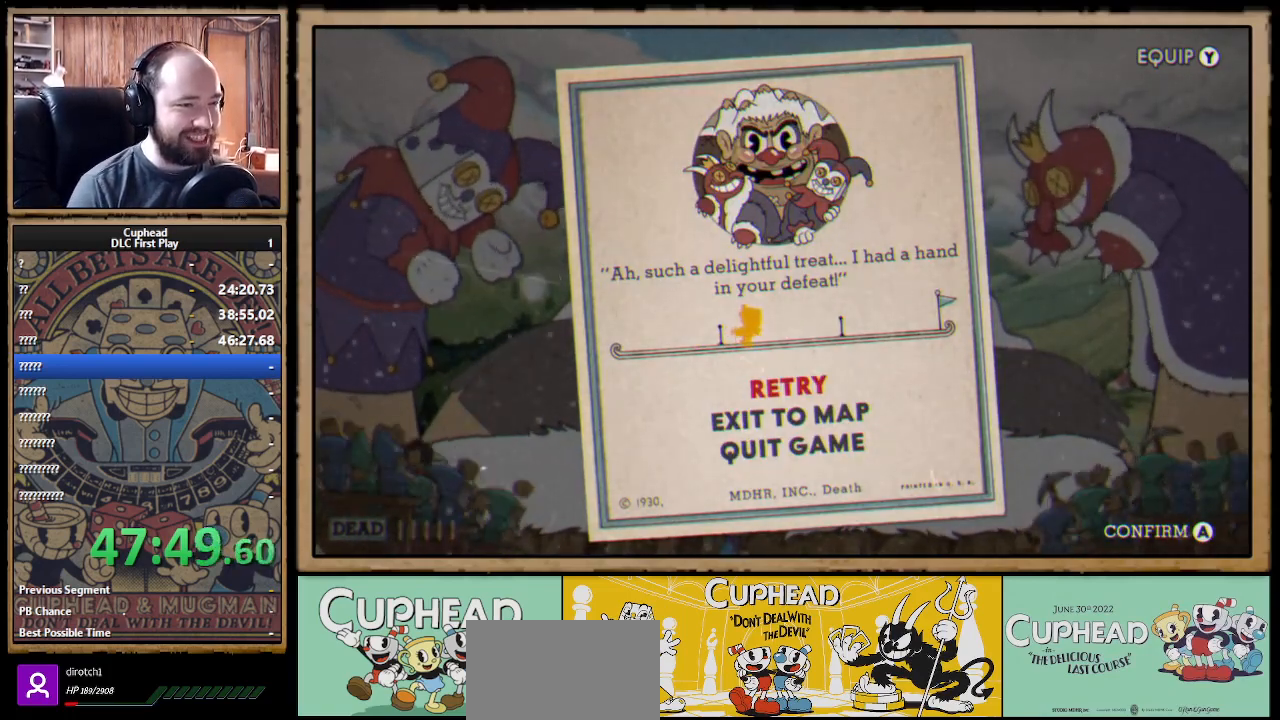
Gameplay with a controller (Xbox layout); each line is a JSON object with the inputs held at the frame after it. "events" lists button and stick changes between this image and that frame as [ms after this image, input, new state], when the widget could be followed in between.
{"buttons": ["A"], "left_stick": "center", "right_stick": "center", "events": [[450, "A", "down"]]}
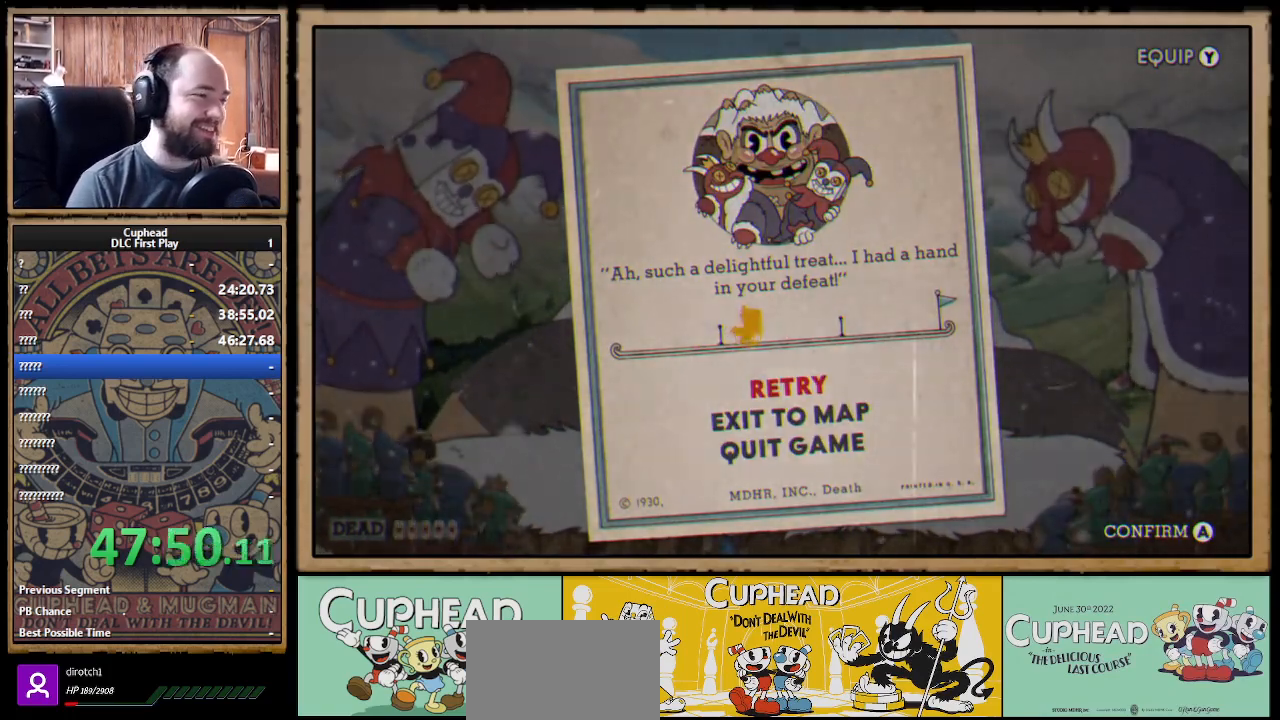
{"buttons": [], "left_stick": "center", "right_stick": "center", "events": [[33, "A", "up"]]}
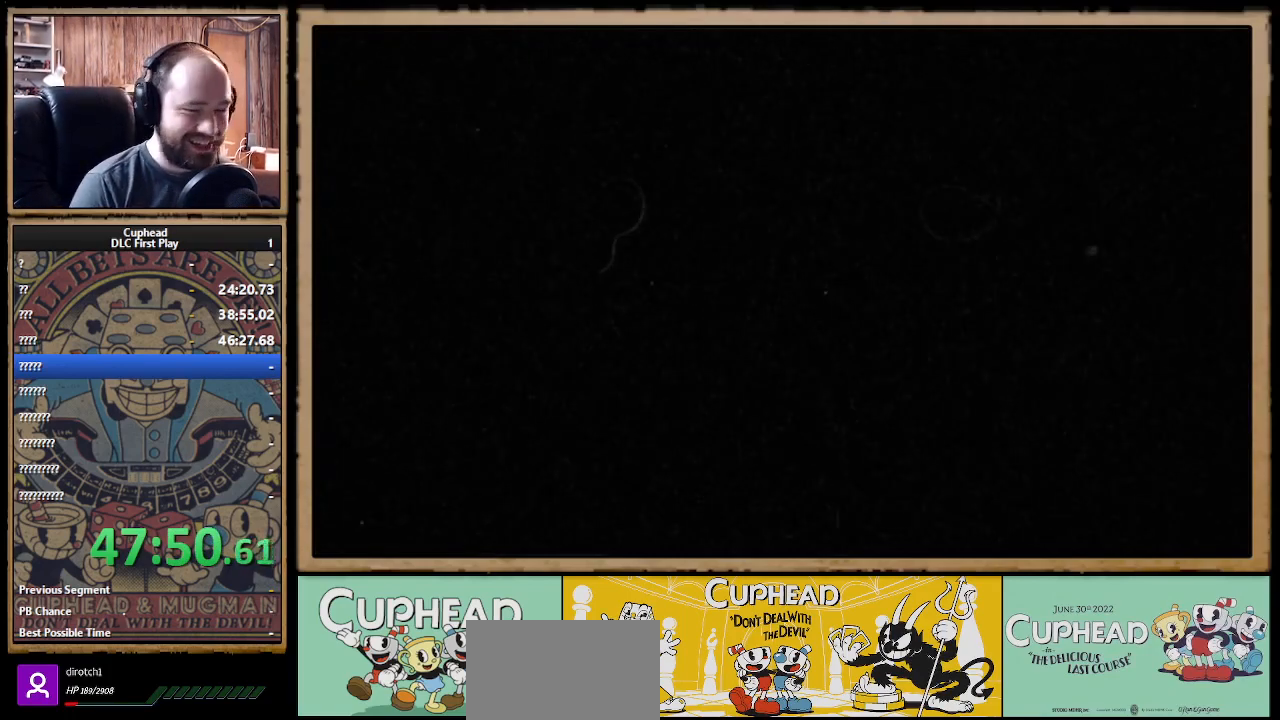
{"buttons": [], "left_stick": "center", "right_stick": "center", "events": []}
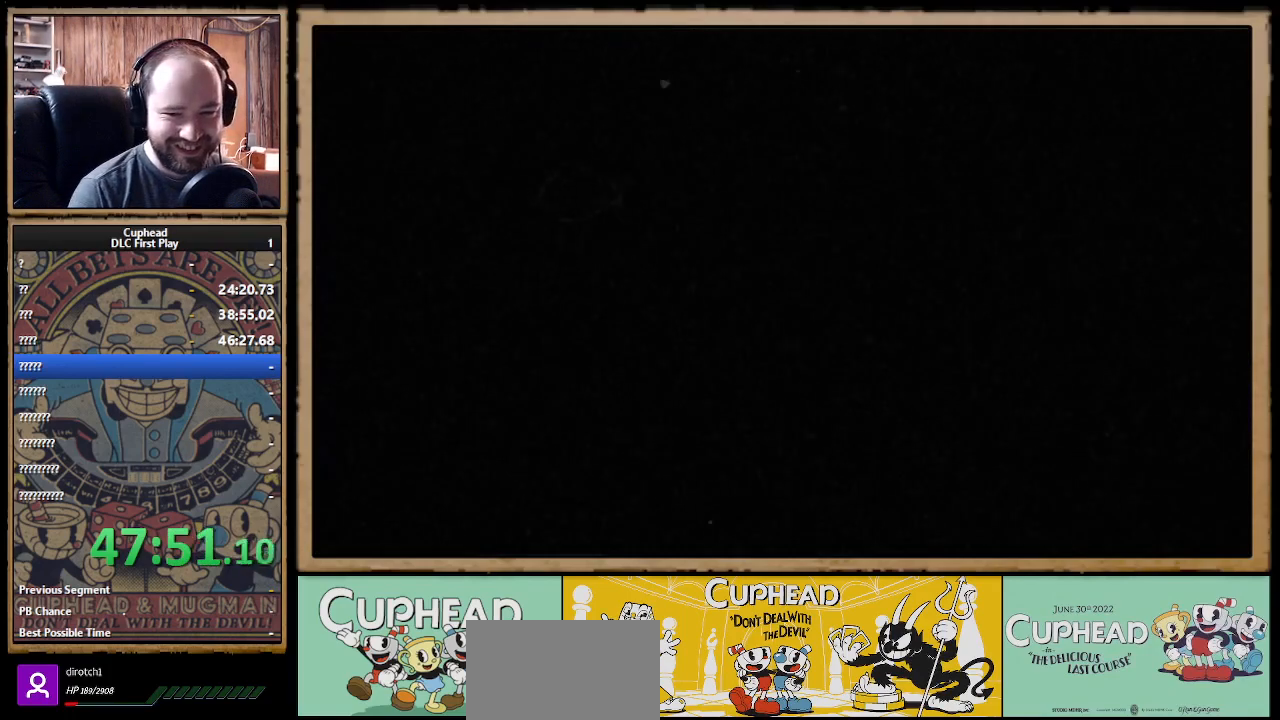
{"buttons": ["R1"], "left_stick": "right", "right_stick": "center", "events": [[350, "left_stick", "right"], [483, "R1", "down"]]}
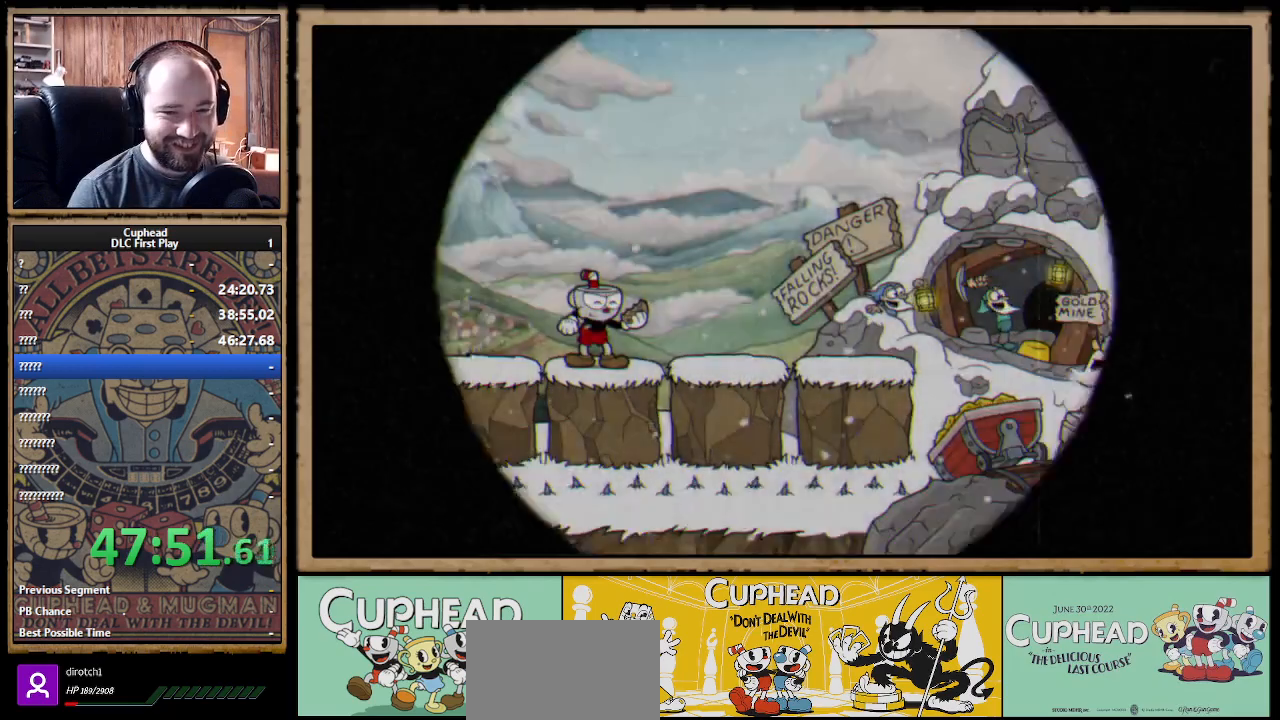
{"buttons": ["X"], "left_stick": "right", "right_stick": "center", "events": [[17, "X", "down"], [333, "R1", "up"]]}
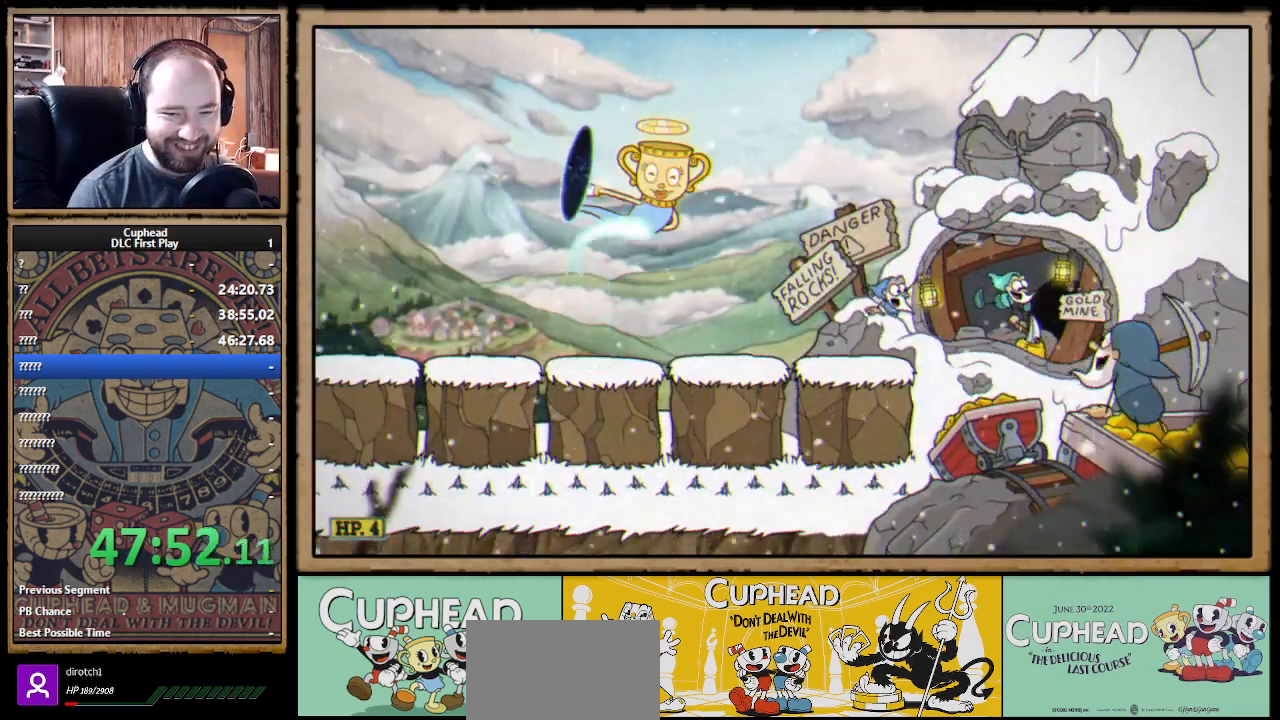
{"buttons": ["X"], "left_stick": "right", "right_stick": "center", "events": []}
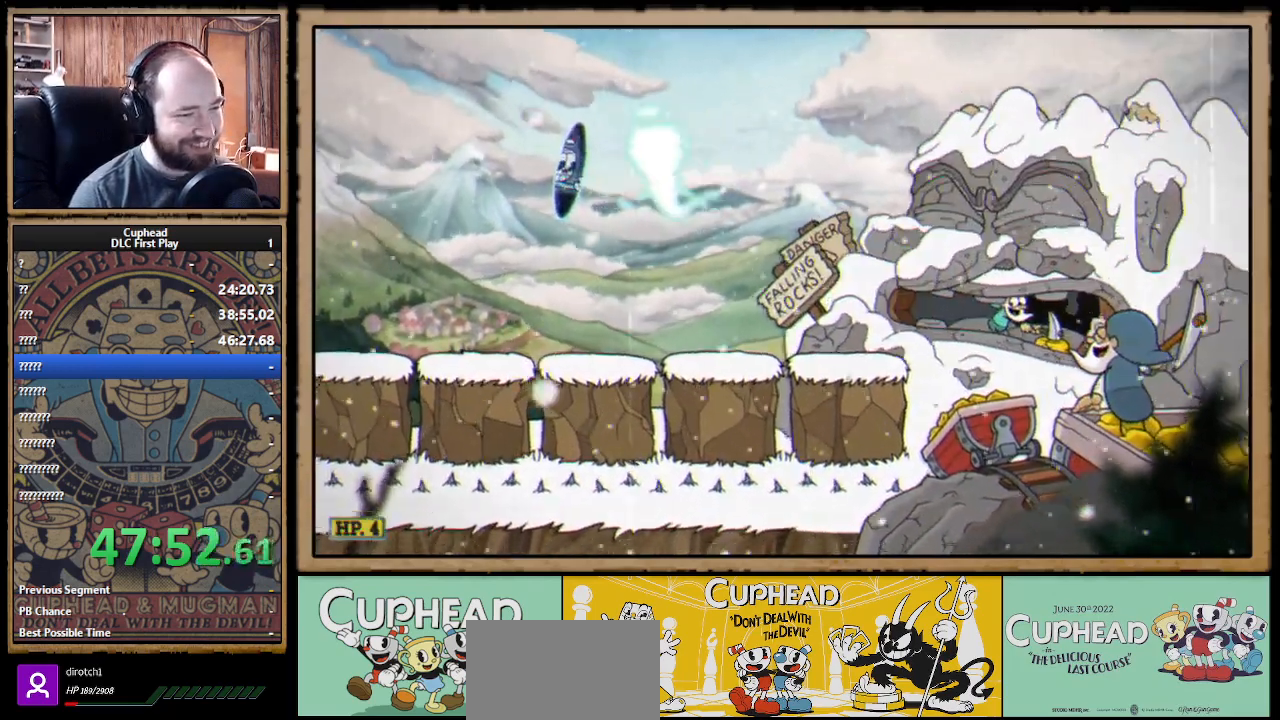
{"buttons": ["X"], "left_stick": "center", "right_stick": "center", "events": [[50, "left_stick", "center"]]}
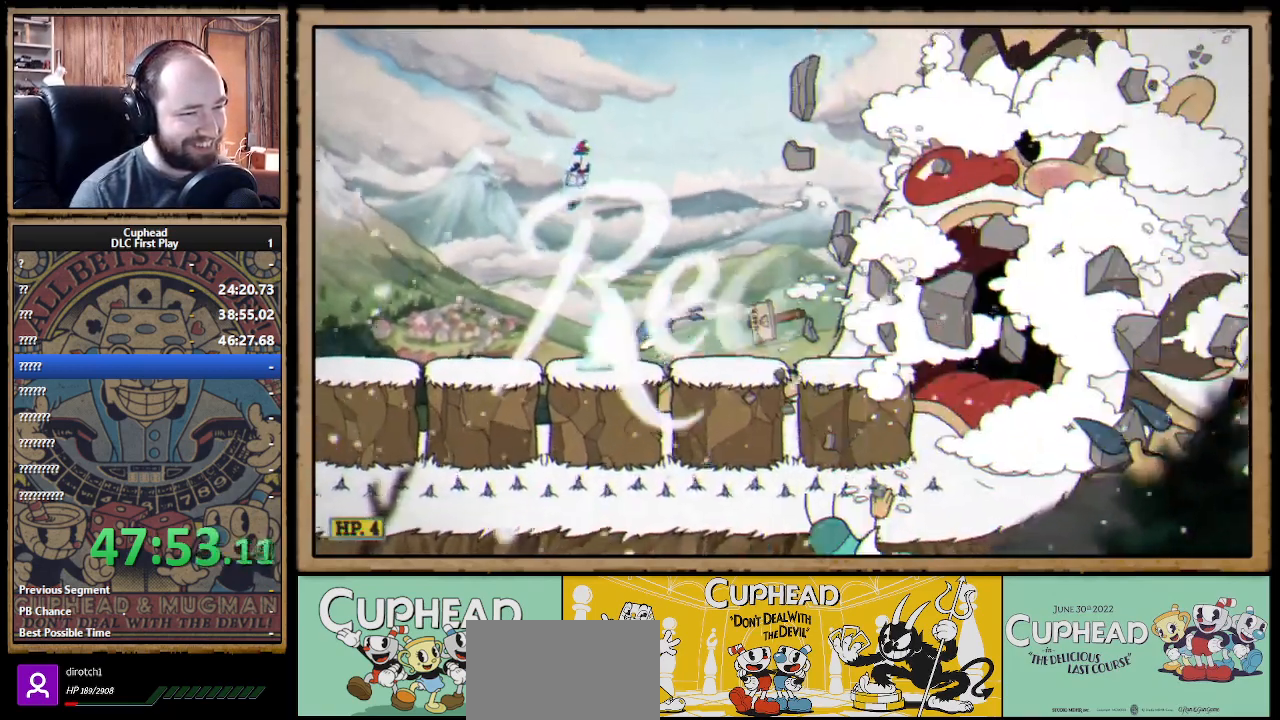
{"buttons": ["X"], "left_stick": "center", "right_stick": "center", "events": []}
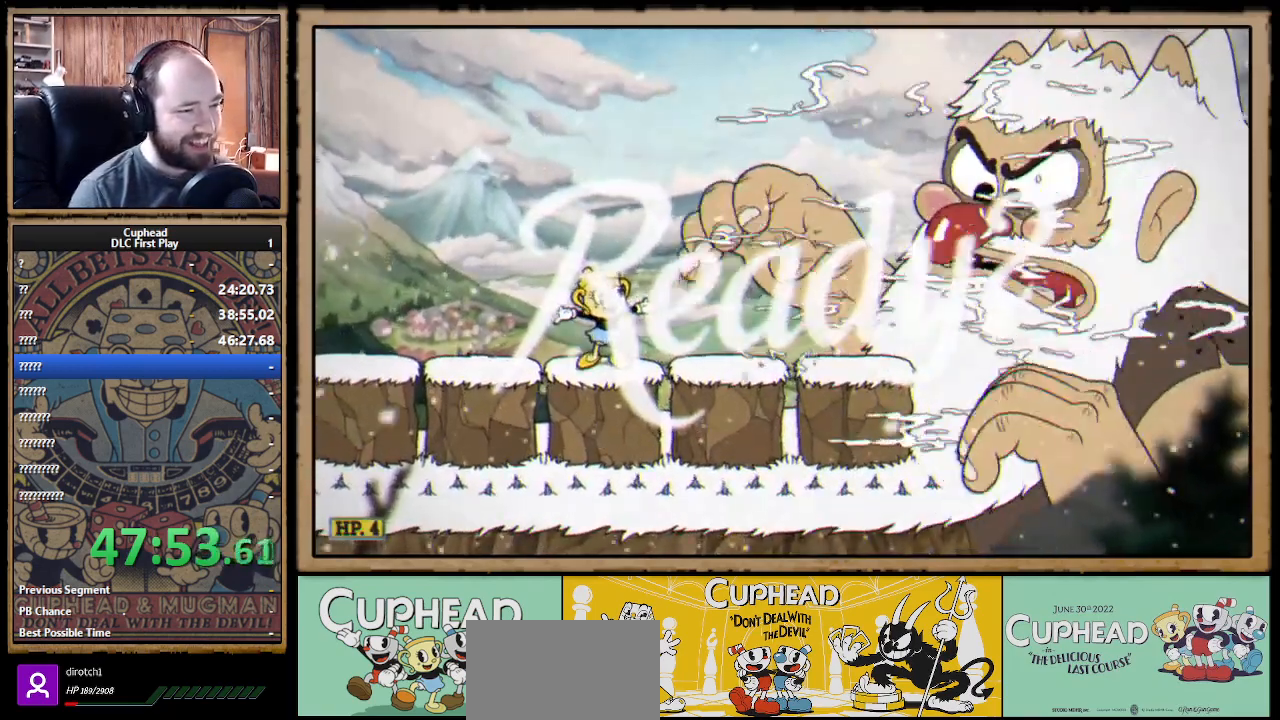
{"buttons": ["X"], "left_stick": "center", "right_stick": "center", "events": []}
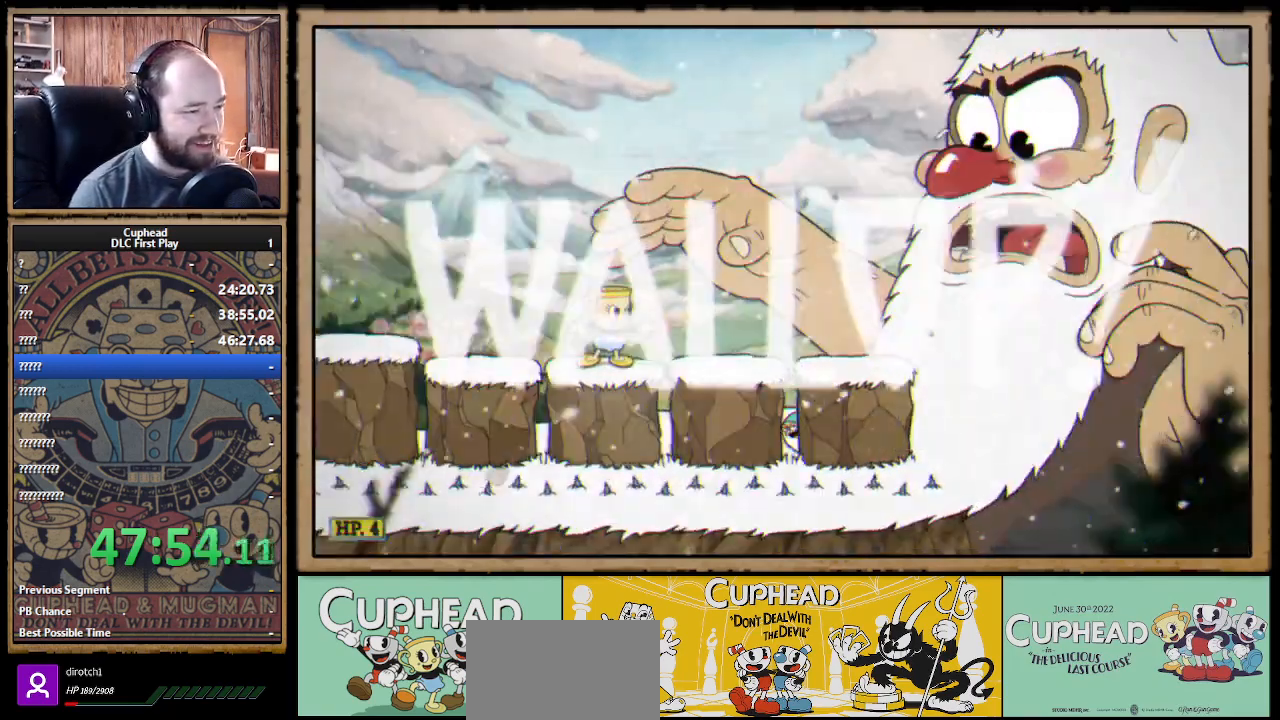
{"buttons": ["X"], "left_stick": "center", "right_stick": "center", "events": [[150, "A", "down"], [233, "A", "up"]]}
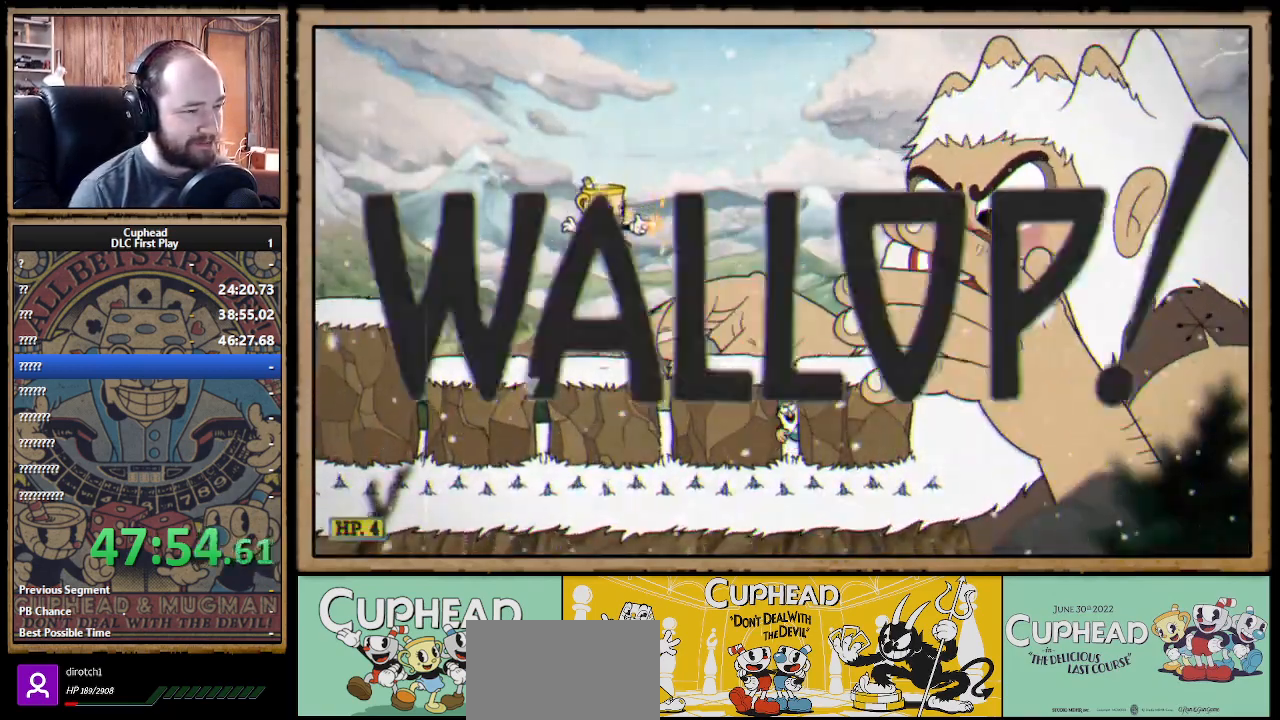
{"buttons": ["X"], "left_stick": "right", "right_stick": "center", "events": [[333, "A", "down"], [467, "A", "up"], [467, "left_stick", "right"]]}
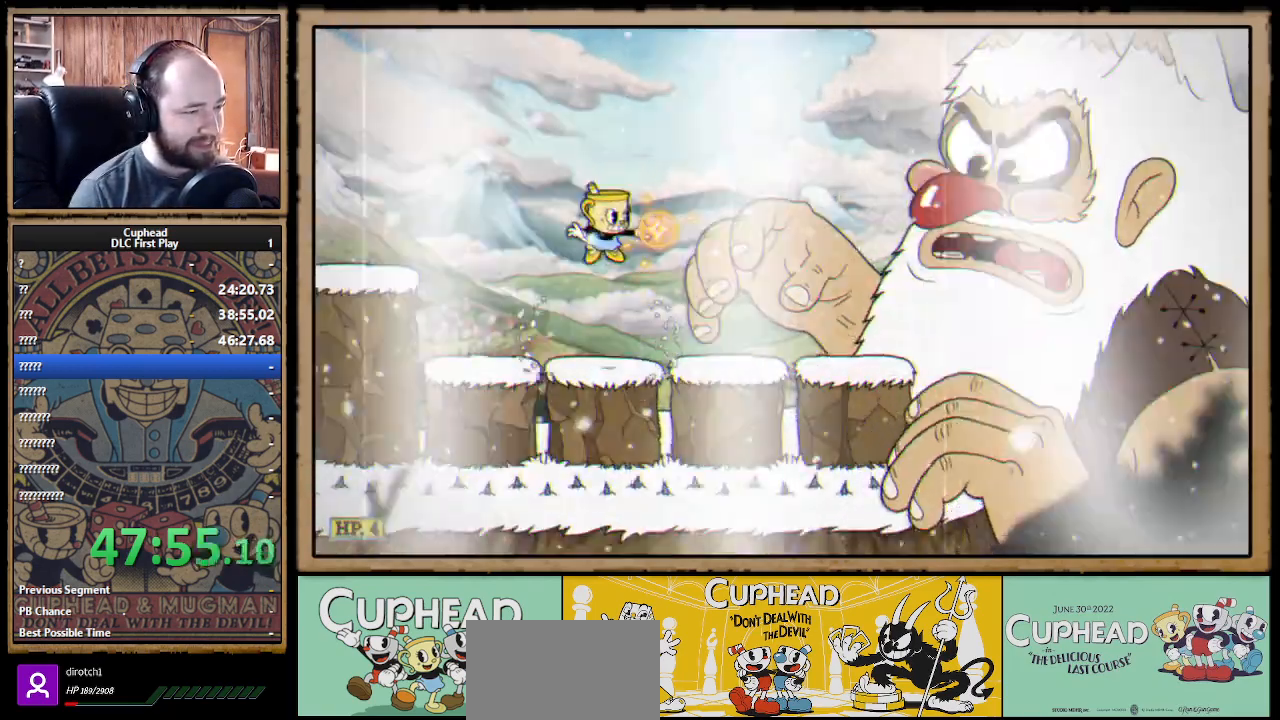
{"buttons": ["X"], "left_stick": "right", "right_stick": "center", "events": [[50, "X", "up"], [100, "X", "down"], [117, "left_stick", "center"], [200, "left_stick", "left"], [417, "left_stick", "center"], [467, "left_stick", "right"]]}
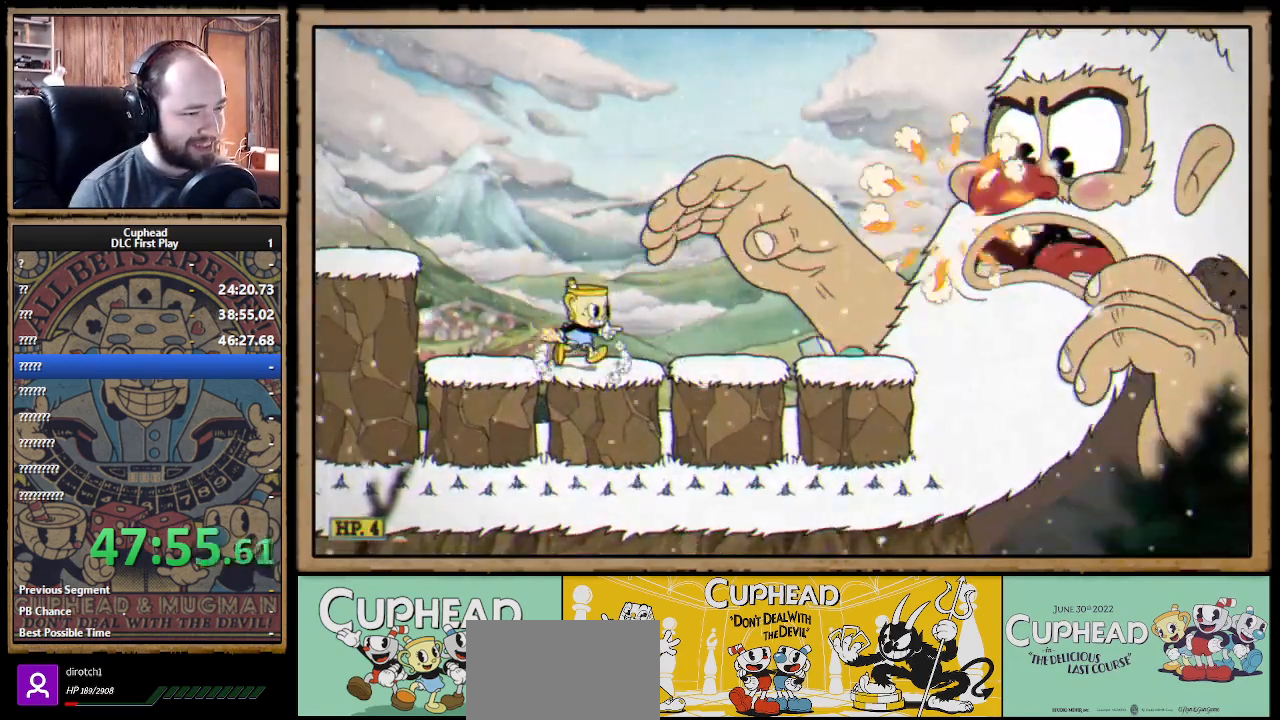
{"buttons": ["X"], "left_stick": "right", "right_stick": "center", "events": [[17, "A", "down"], [83, "left_stick", "center"], [133, "A", "up"], [217, "left_stick", "left"], [383, "left_stick", "center"], [433, "left_stick", "right"]]}
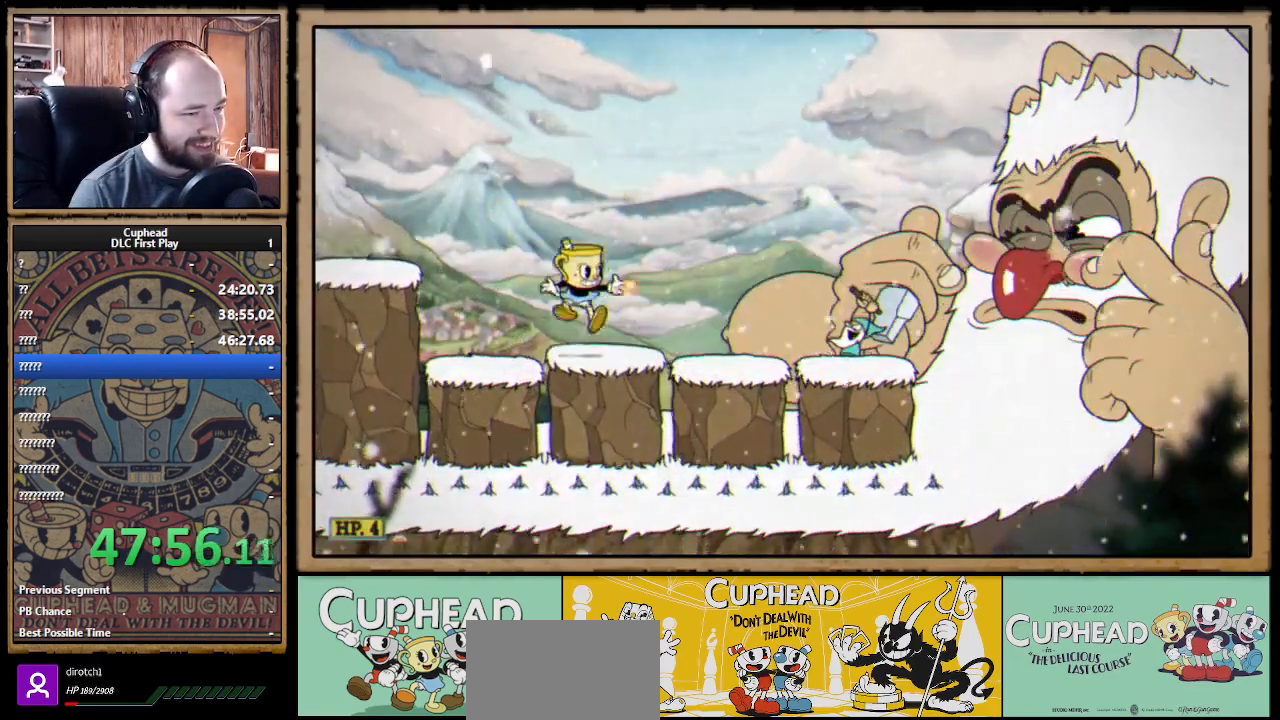
{"buttons": [], "left_stick": "center", "right_stick": "center", "events": [[33, "left_stick", "center"], [233, "A", "down"], [383, "A", "up"], [483, "X", "up"]]}
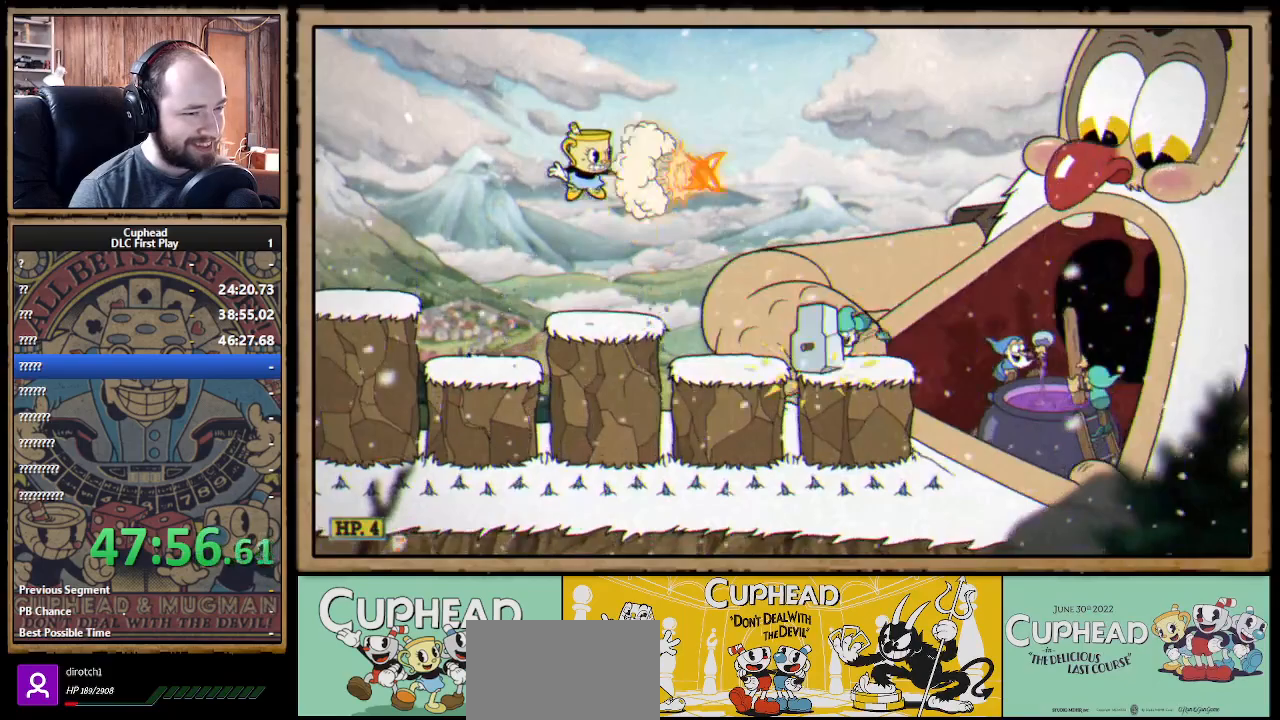
{"buttons": ["X"], "left_stick": "right", "right_stick": "center", "events": [[33, "X", "down"], [233, "left_stick", "left"], [383, "left_stick", "center"], [433, "left_stick", "right"]]}
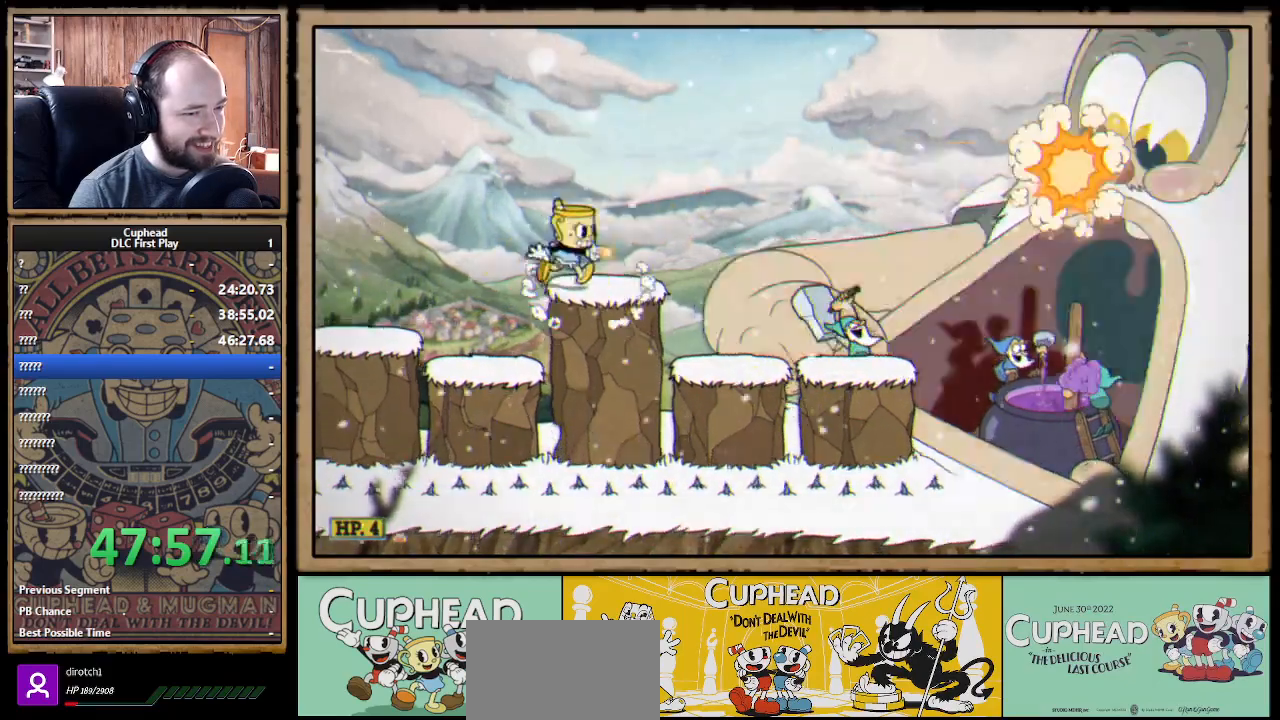
{"buttons": ["X"], "left_stick": "center", "right_stick": "center", "events": [[33, "A", "down"], [50, "left_stick", "center"], [100, "A", "up"]]}
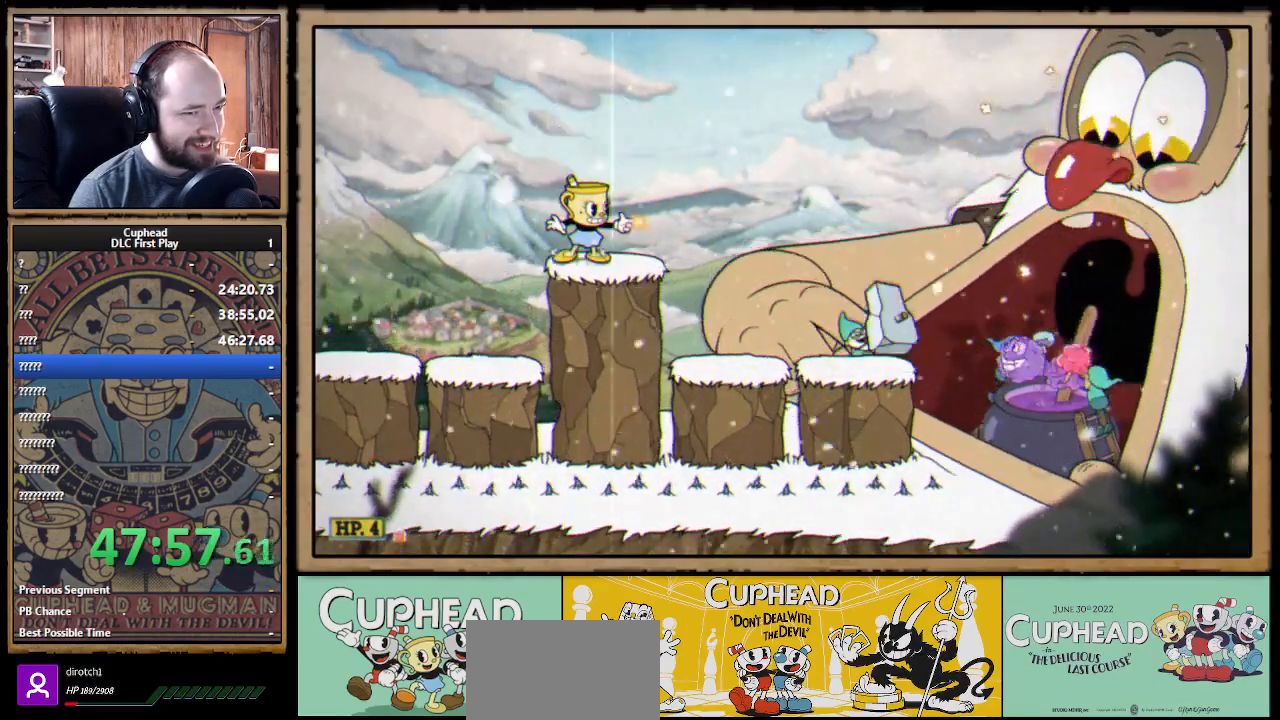
{"buttons": ["X"], "left_stick": "center", "right_stick": "center", "events": []}
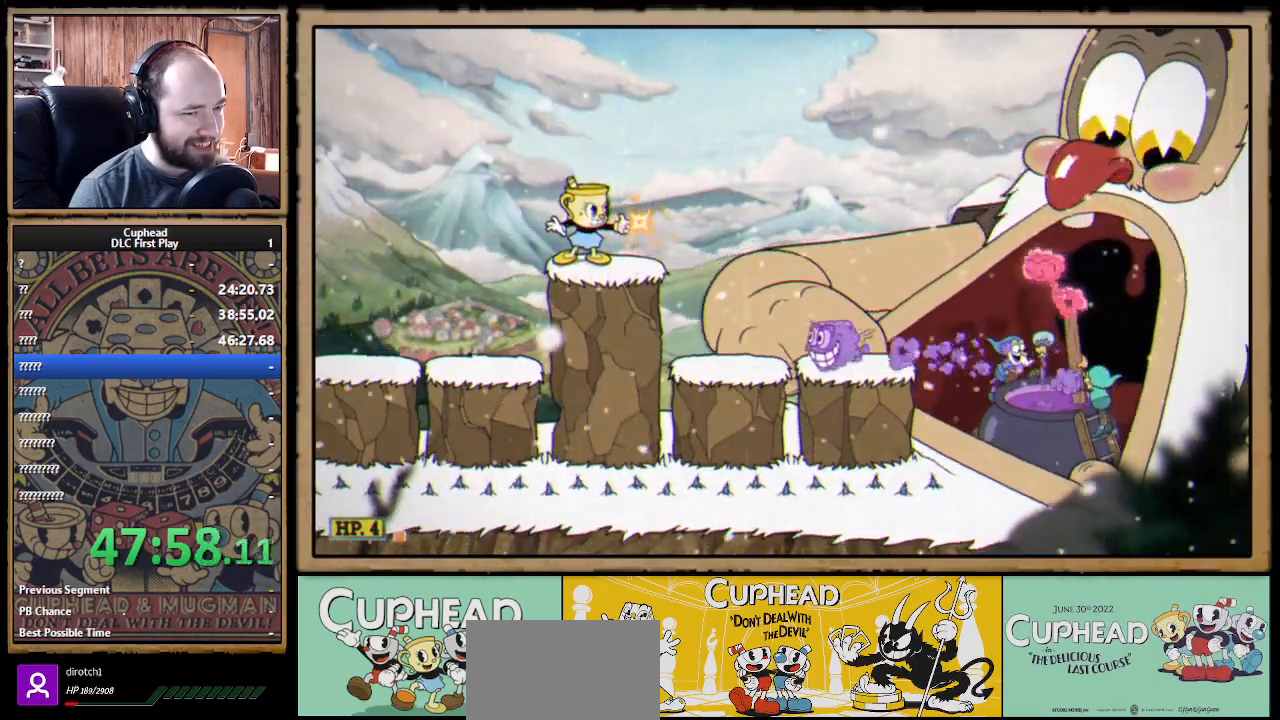
{"buttons": ["X"], "left_stick": "center", "right_stick": "center", "events": [[133, "X", "up"], [217, "X", "down"]]}
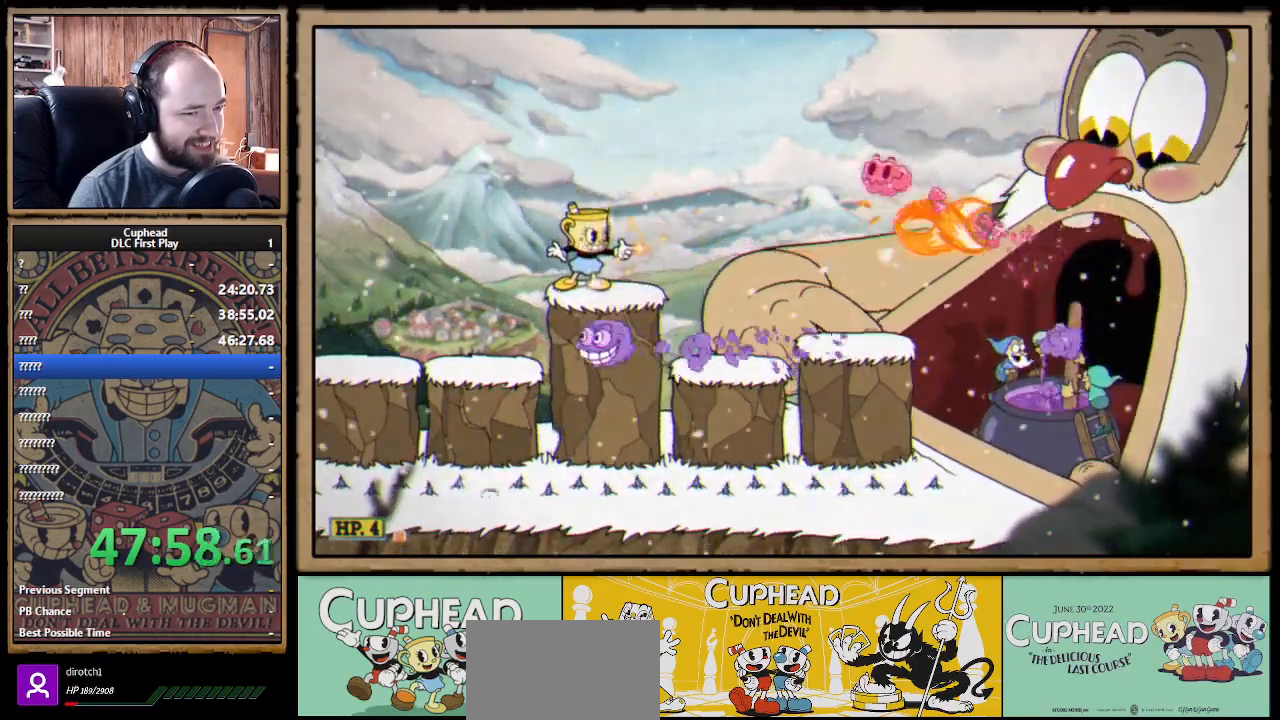
{"buttons": ["X"], "left_stick": "center", "right_stick": "center", "events": [[217, "A", "down"], [250, "left_stick", "right"], [367, "B", "down"], [450, "left_stick", "center"], [467, "A", "up"], [467, "B", "up"]]}
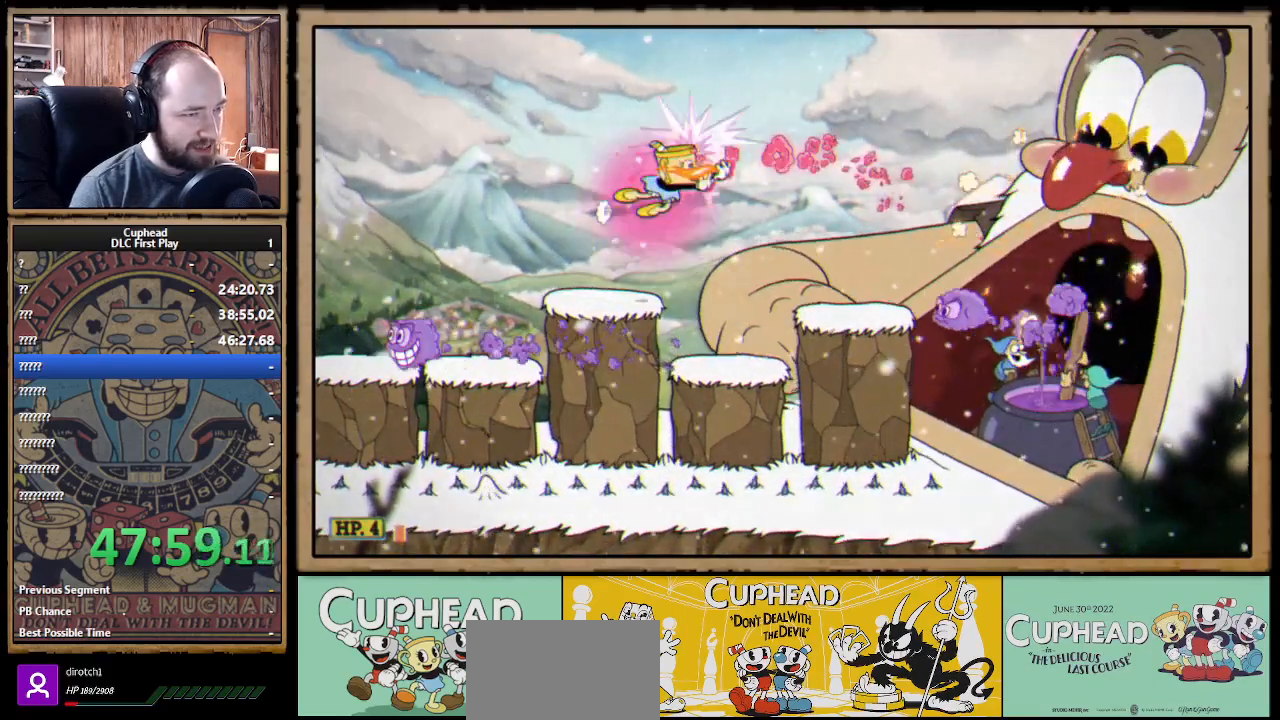
{"buttons": ["X"], "left_stick": "center", "right_stick": "center", "events": [[67, "left_stick", "left"], [433, "left_stick", "center"]]}
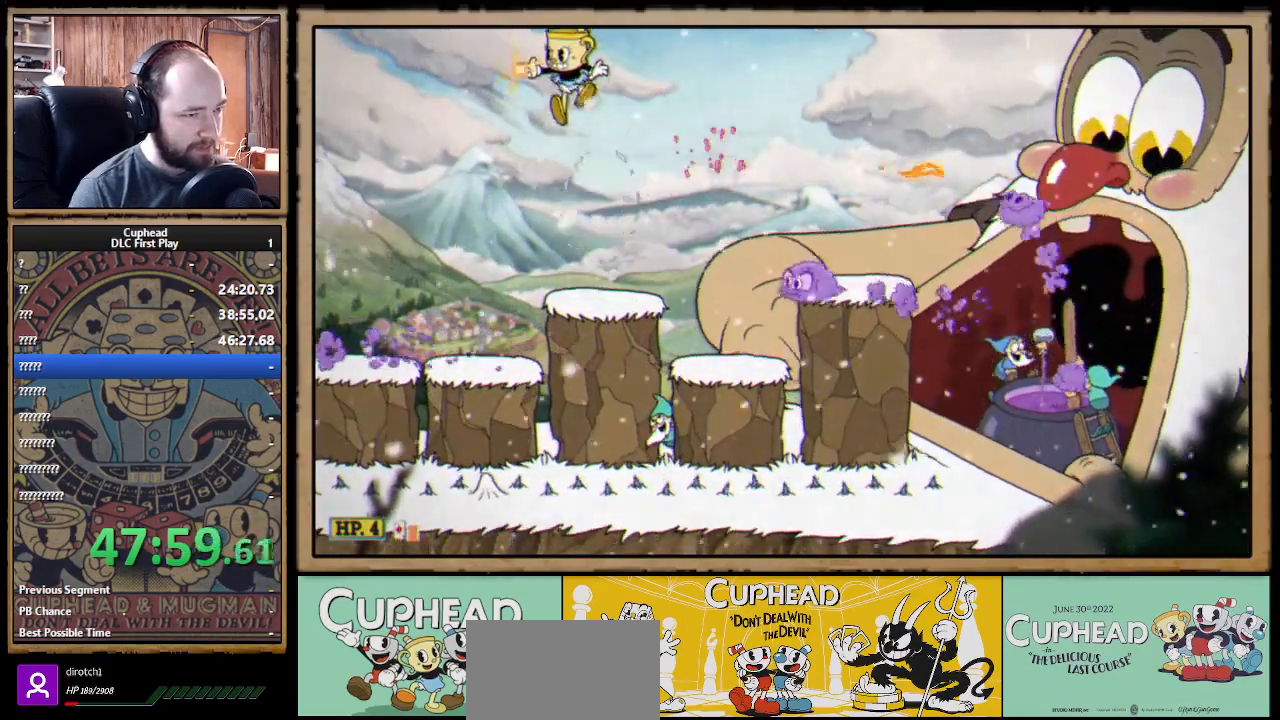
{"buttons": ["X"], "left_stick": "right", "right_stick": "center", "events": [[167, "left_stick", "left"], [283, "A", "down"], [433, "A", "up"], [433, "left_stick", "right"]]}